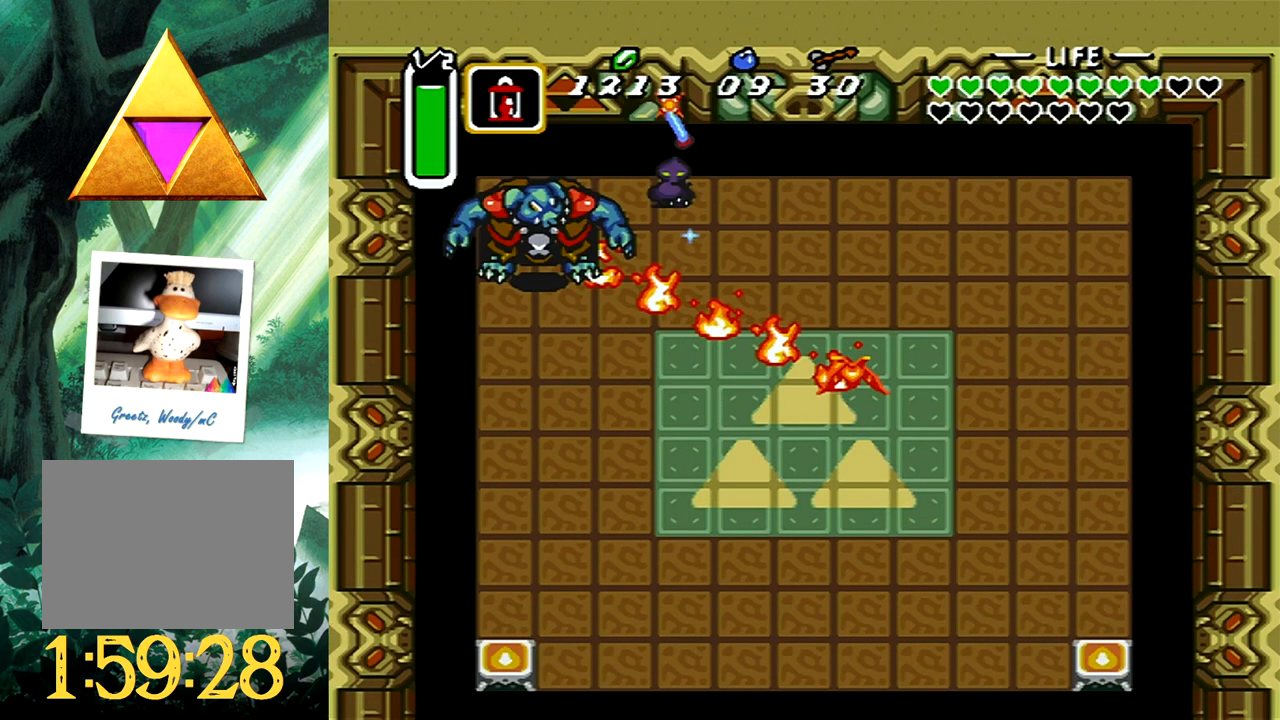
Gameplay with a controller (Xbox layout); each line is a JSON object with the inputs held at the frame after it. "events" lists button and stick changes between this image and that frame as [ms after this image, input, new state], when the widget could be followed in between. Not read: L2 R2 SHARE left_stick right_stick.
{"buttons": ["DPAD_DOWN", "DPAD_RIGHT"], "events": [[250, "DPAD_DOWN", "down"], [433, "DPAD_RIGHT", "down"]]}
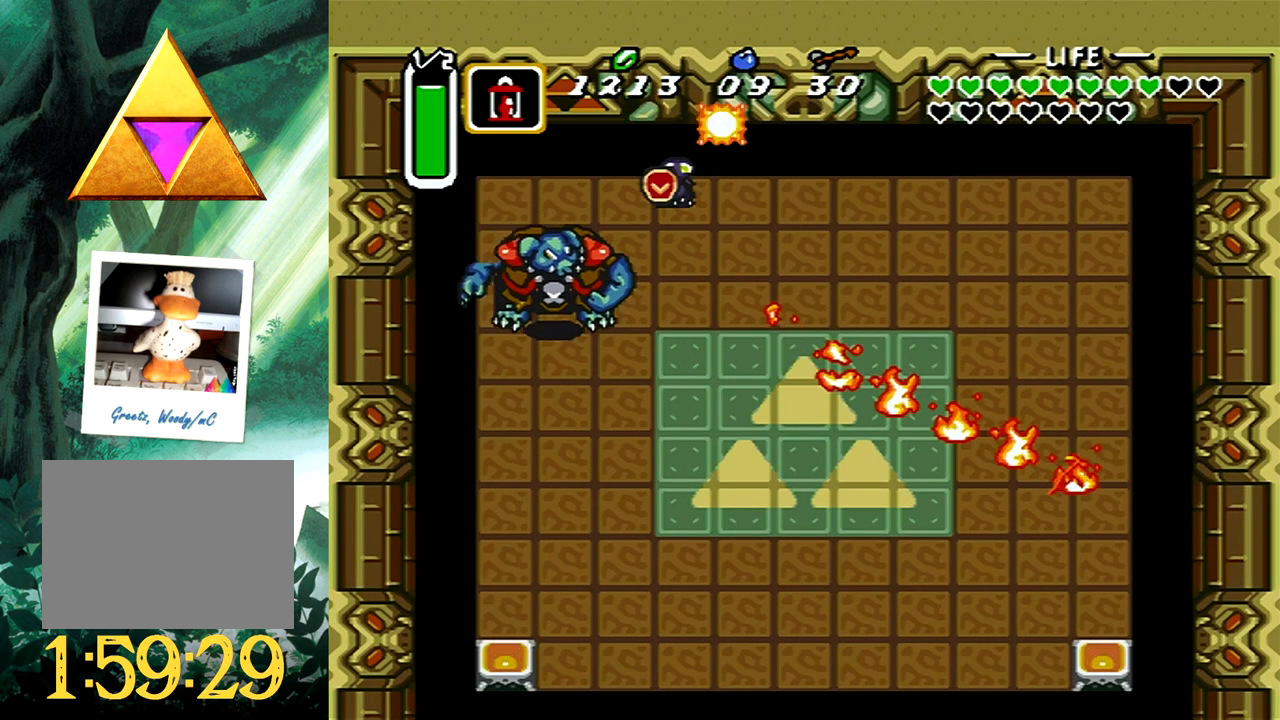
{"buttons": ["A", "DPAD_DOWN", "DPAD_RIGHT"], "events": [[50, "A", "down"]]}
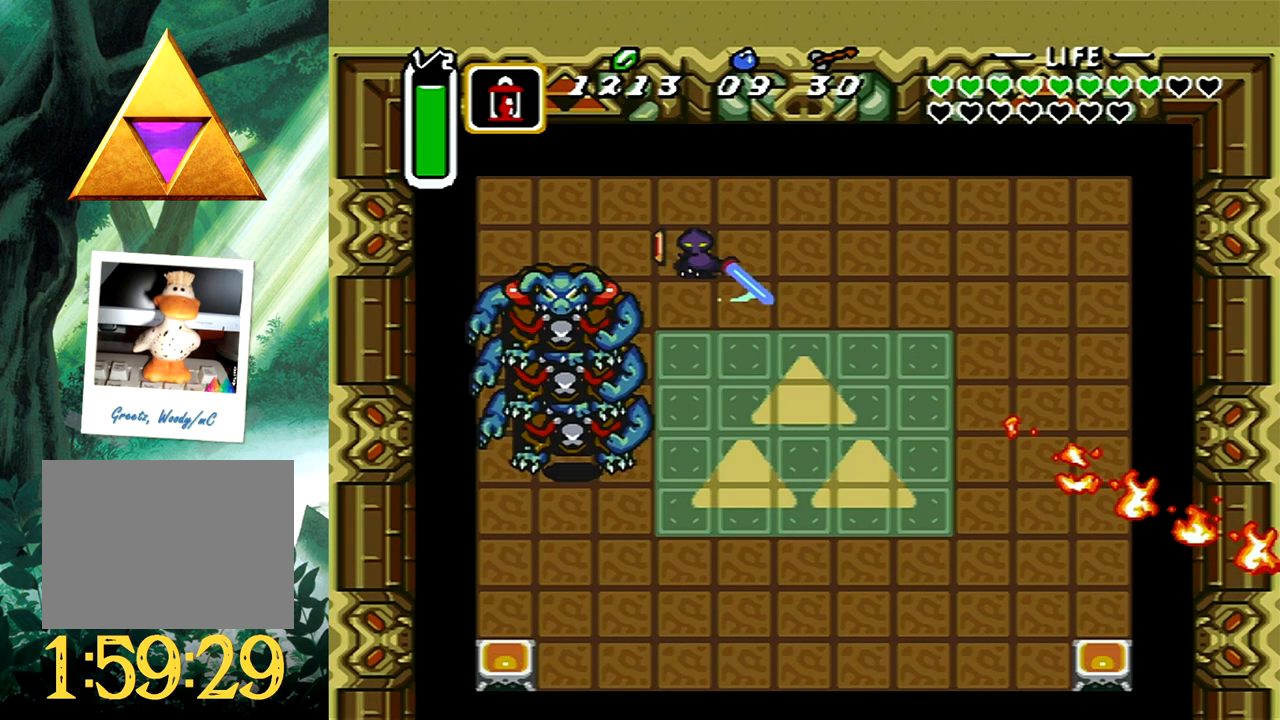
{"buttons": ["A", "DPAD_DOWN"], "events": [[167, "DPAD_RIGHT", "up"]]}
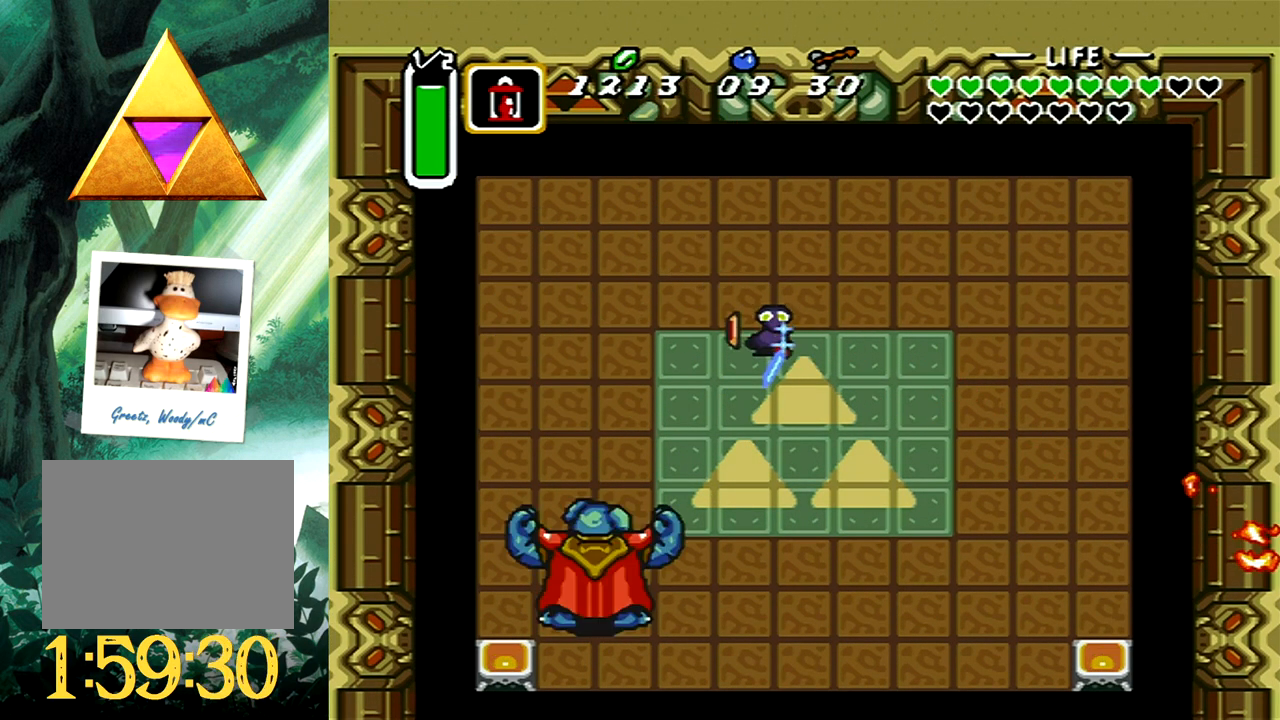
{"buttons": ["A", "DPAD_DOWN"], "events": []}
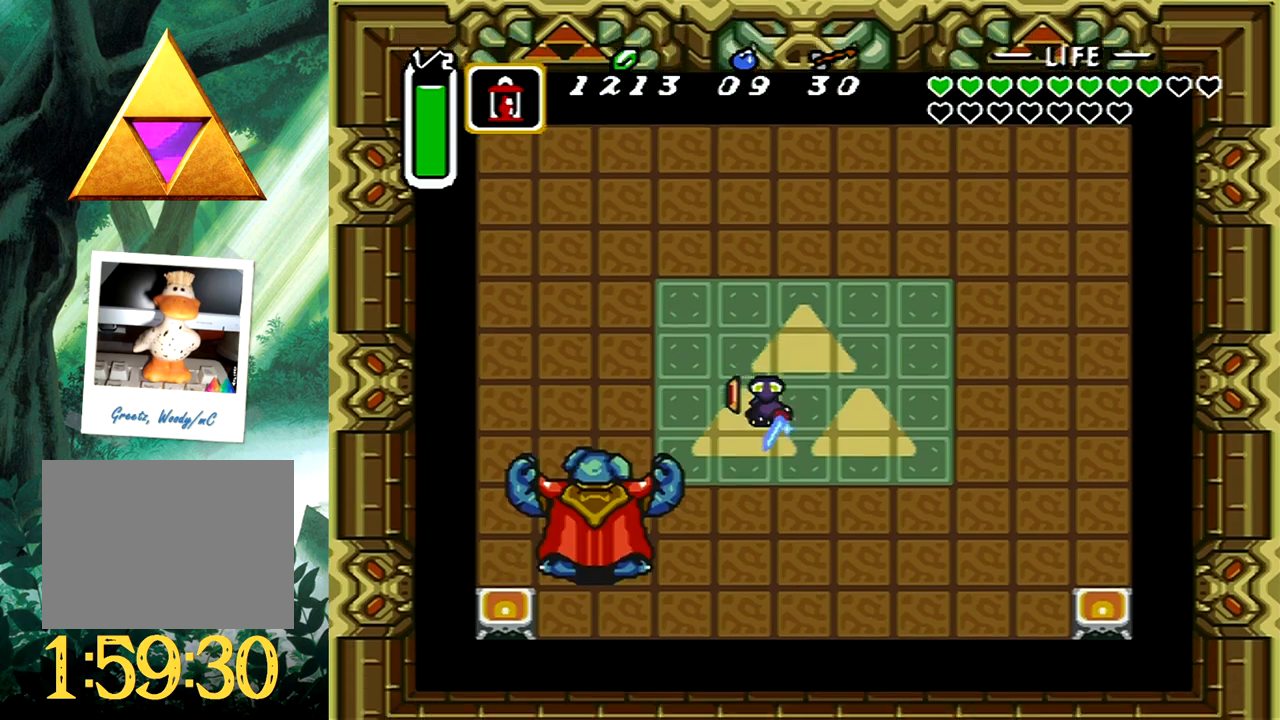
{"buttons": ["A", "DPAD_LEFT"], "events": [[50, "DPAD_LEFT", "down"], [467, "DPAD_DOWN", "up"]]}
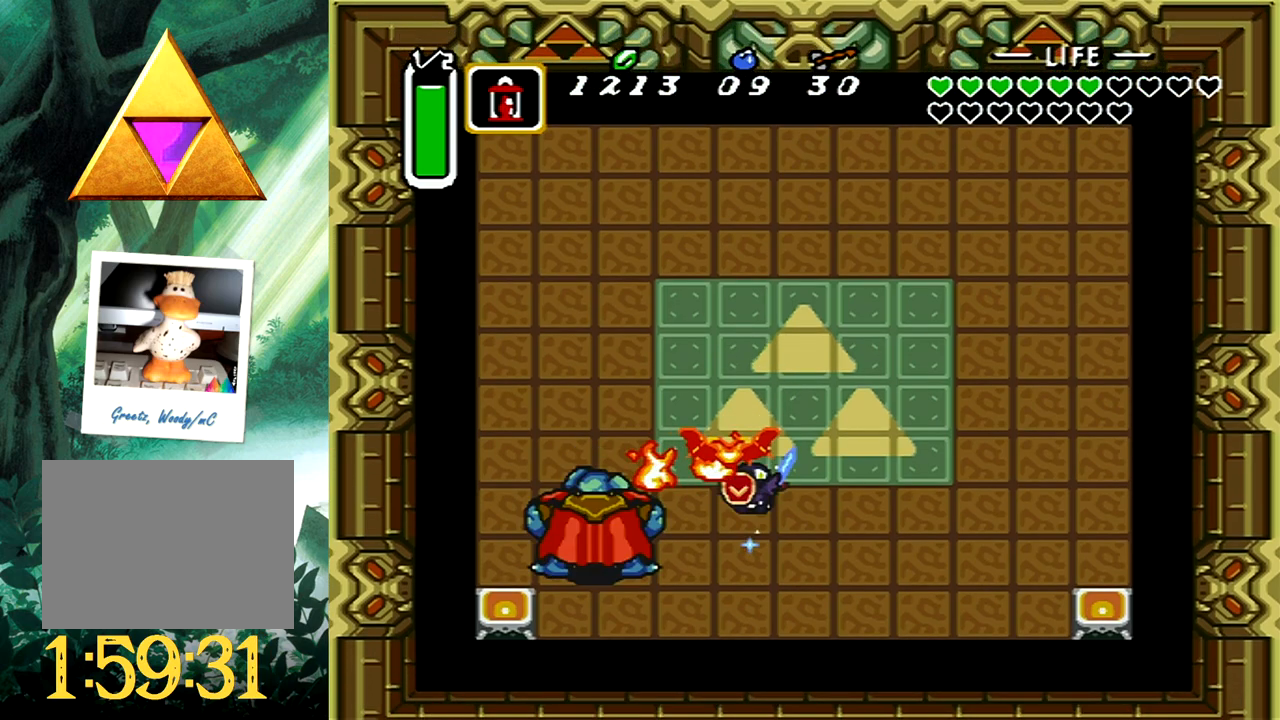
{"buttons": ["A", "DPAD_DOWN"], "events": [[67, "DPAD_DOWN", "down"], [283, "A", "up"], [467, "DPAD_LEFT", "up"], [500, "A", "down"]]}
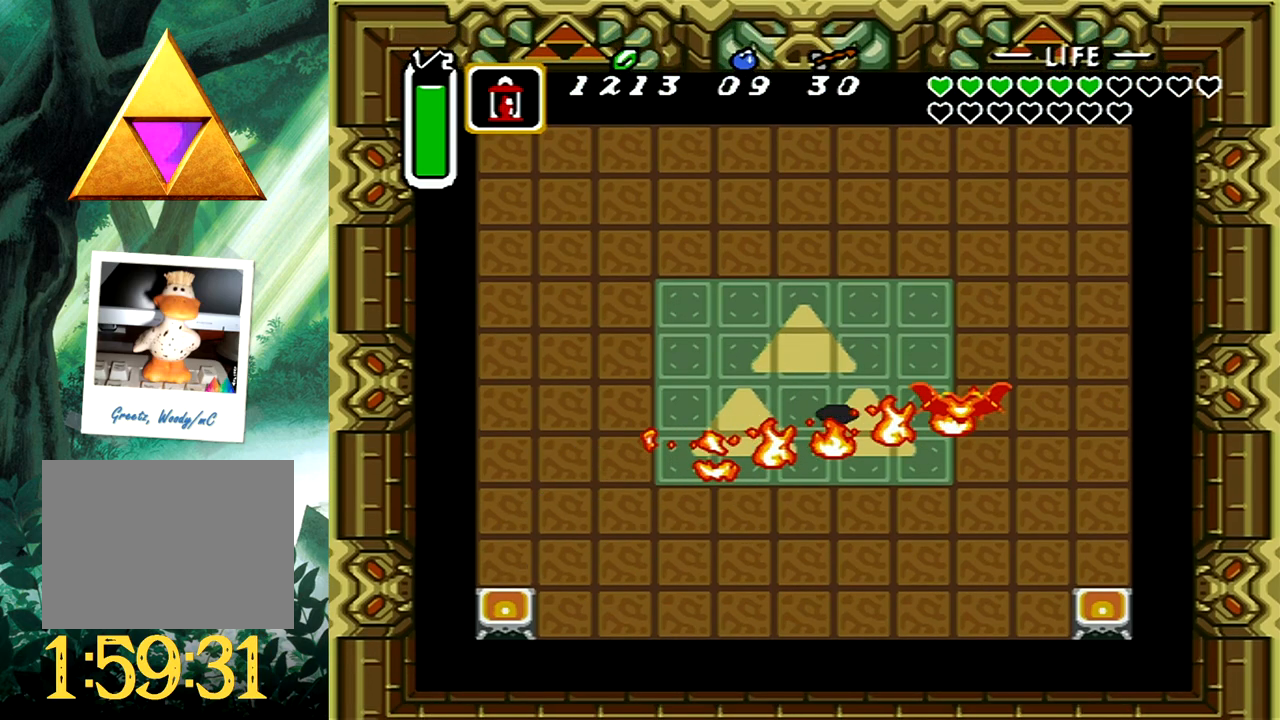
{"buttons": ["A", "DPAD_LEFT"], "events": [[83, "DPAD_DOWN", "up"], [383, "DPAD_LEFT", "down"]]}
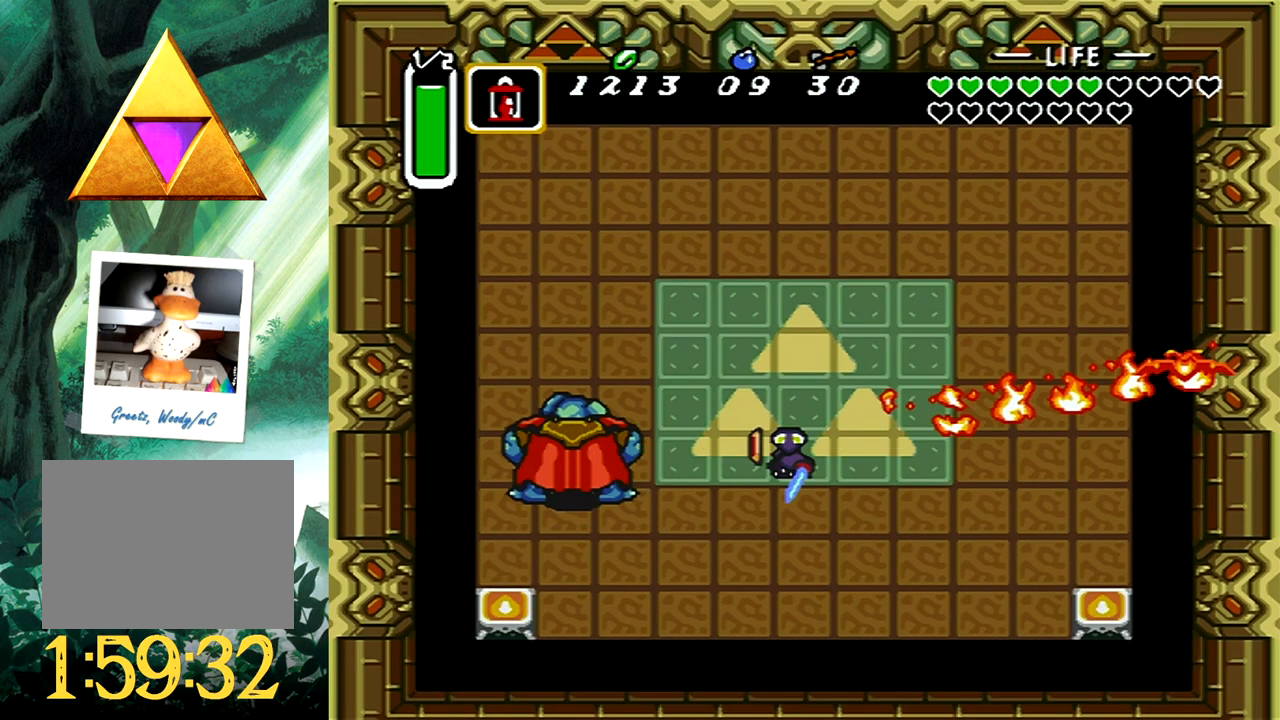
{"buttons": ["A"], "events": [[283, "DPAD_LEFT", "up"]]}
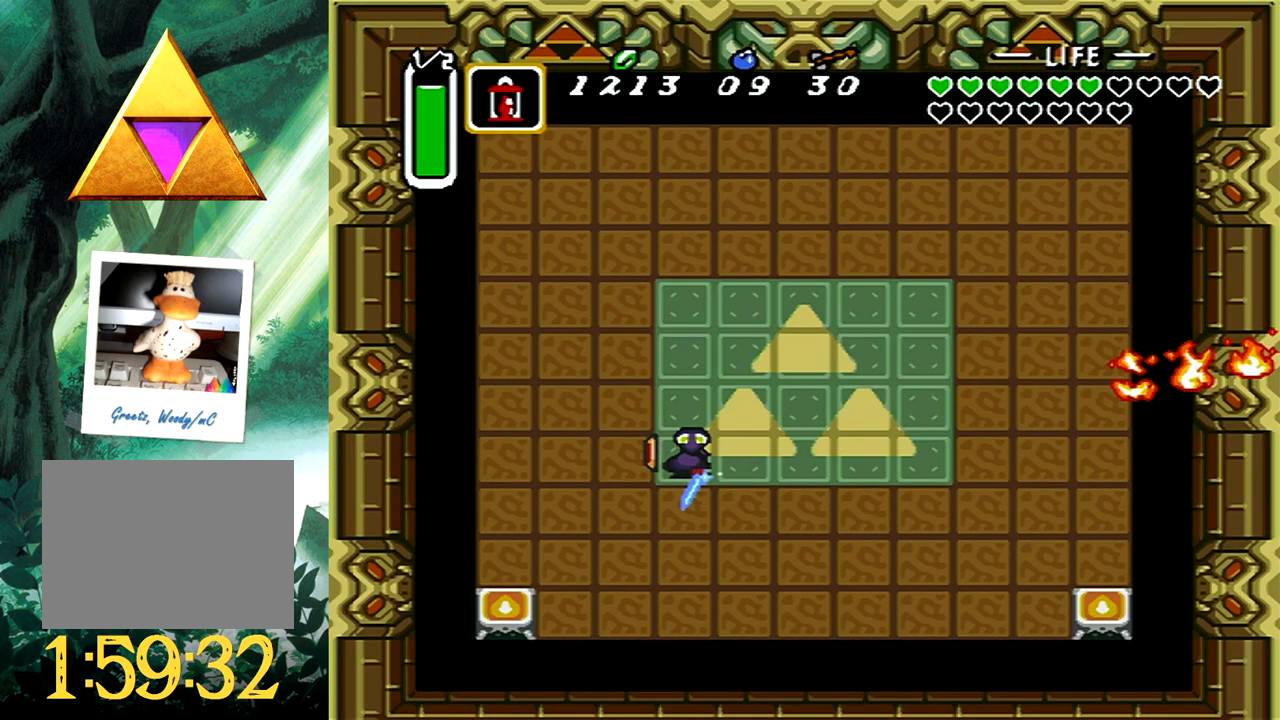
{"buttons": ["A", "DPAD_UP", "DPAD_RIGHT"], "events": [[133, "DPAD_UP", "down"], [500, "DPAD_RIGHT", "down"]]}
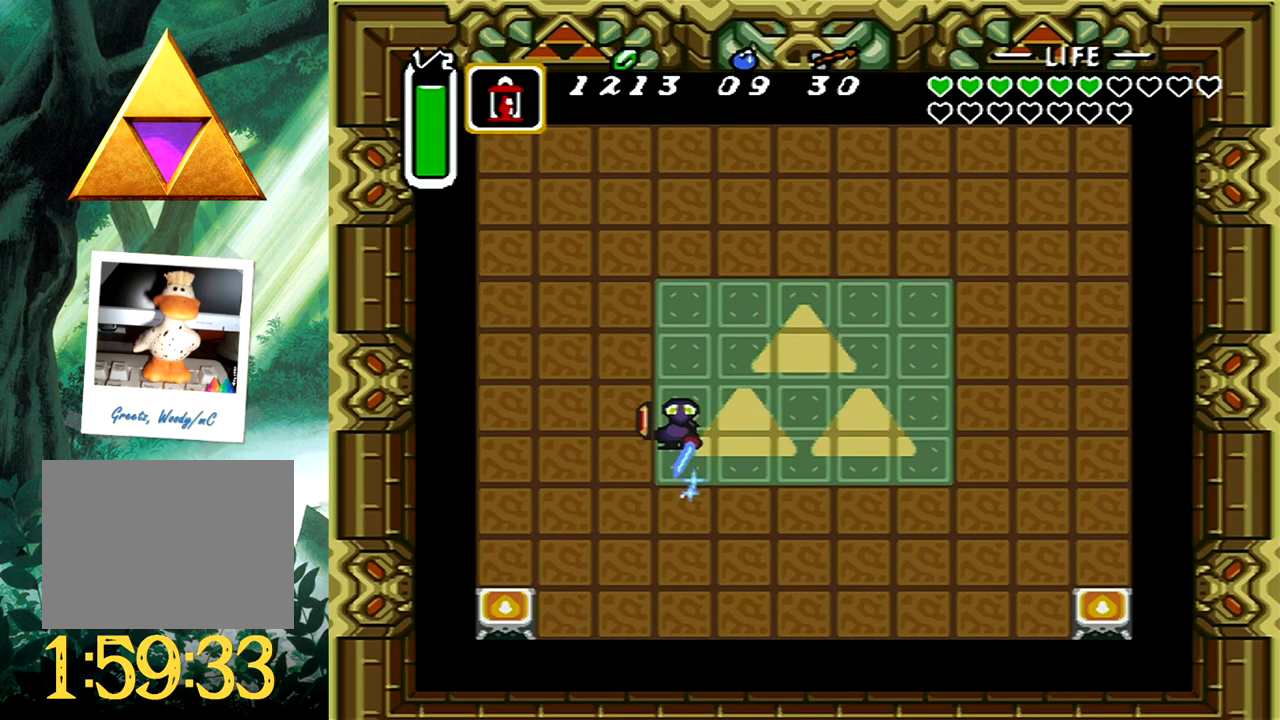
{"buttons": ["A", "DPAD_UP", "DPAD_RIGHT"], "events": [[67, "DPAD_UP", "up"], [150, "DPAD_UP", "down"]]}
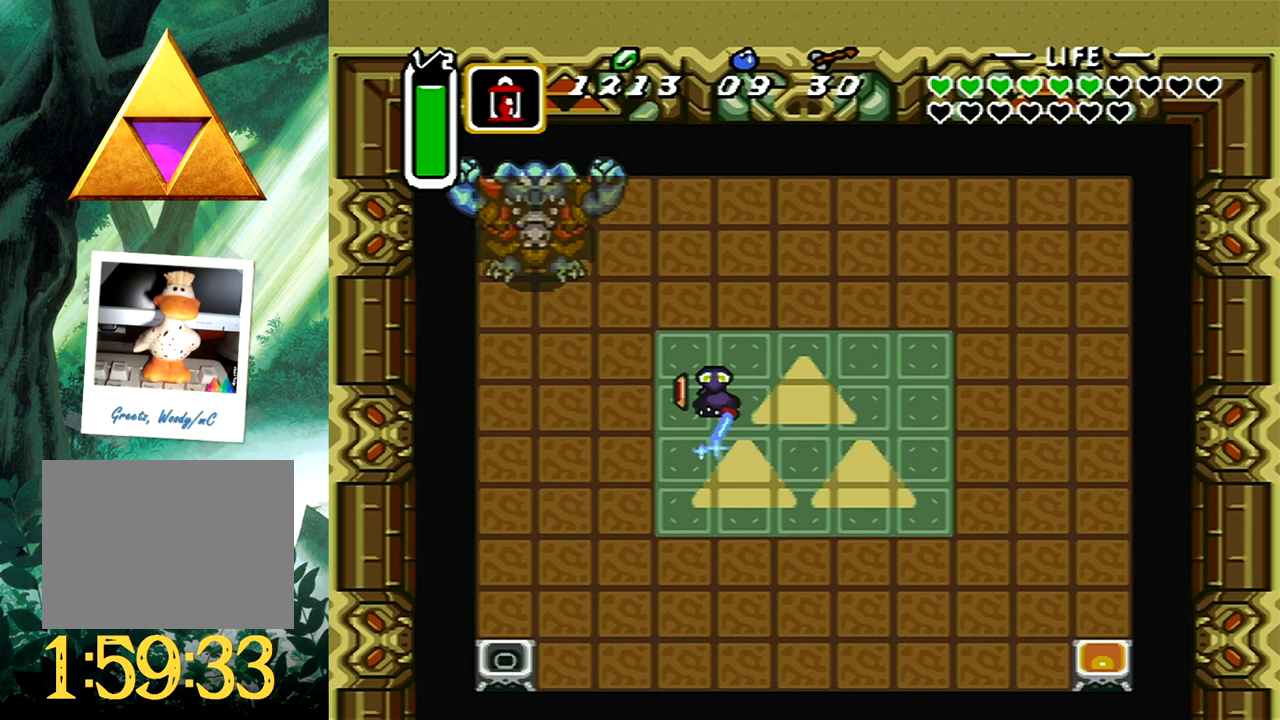
{"buttons": ["A", "DPAD_LEFT"], "events": [[100, "DPAD_RIGHT", "up"], [300, "DPAD_LEFT", "down"], [500, "DPAD_UP", "up"]]}
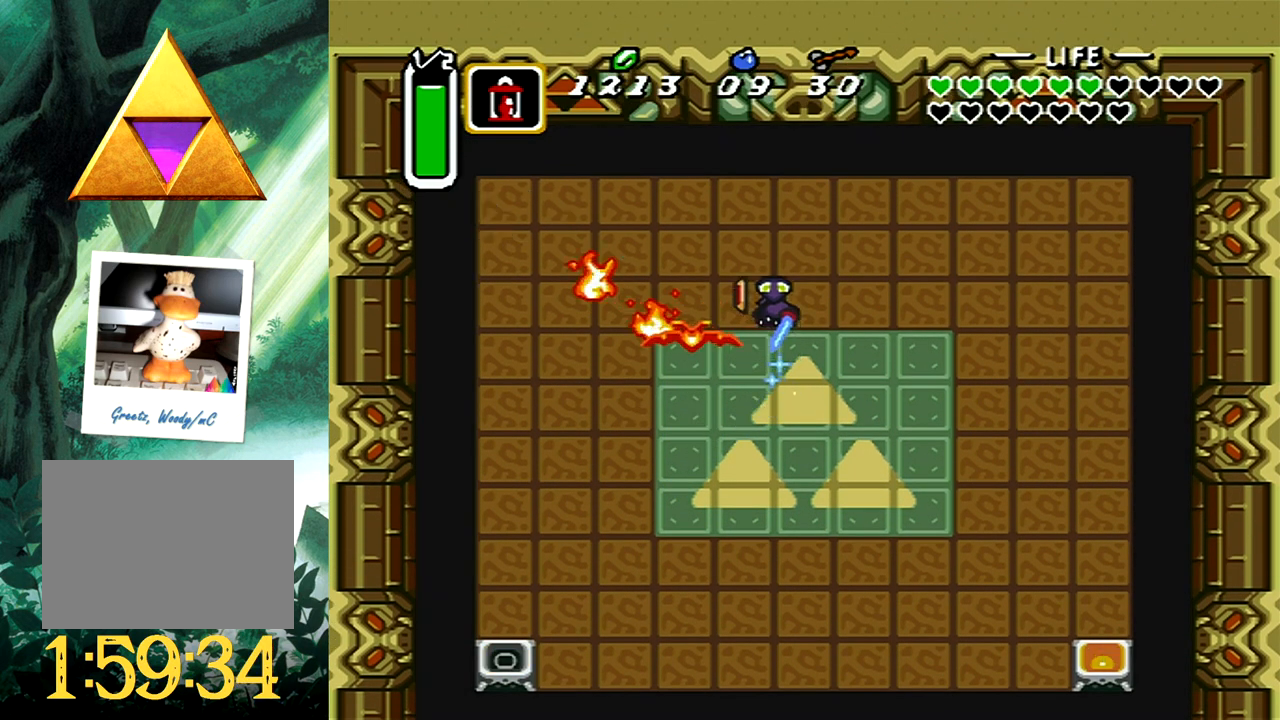
{"buttons": [], "events": [[83, "DPAD_LEFT", "up"], [300, "A", "up"]]}
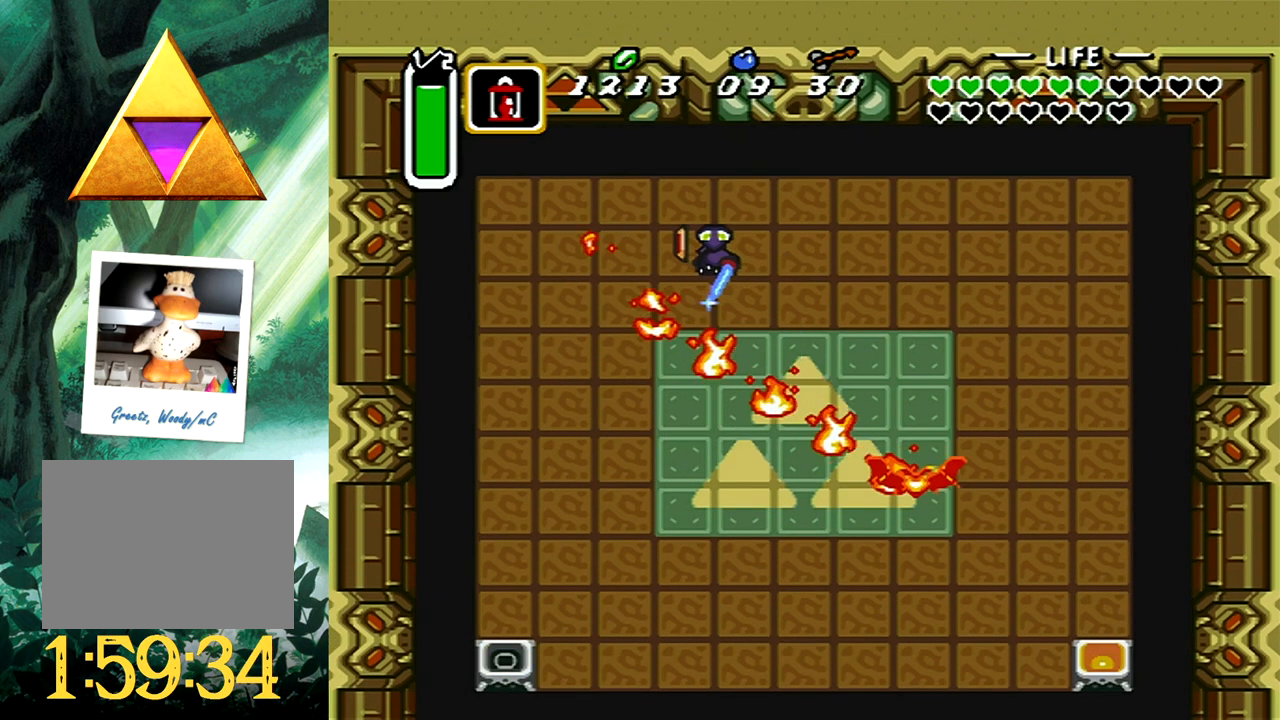
{"buttons": ["DPAD_LEFT"], "events": [[283, "DPAD_LEFT", "down"]]}
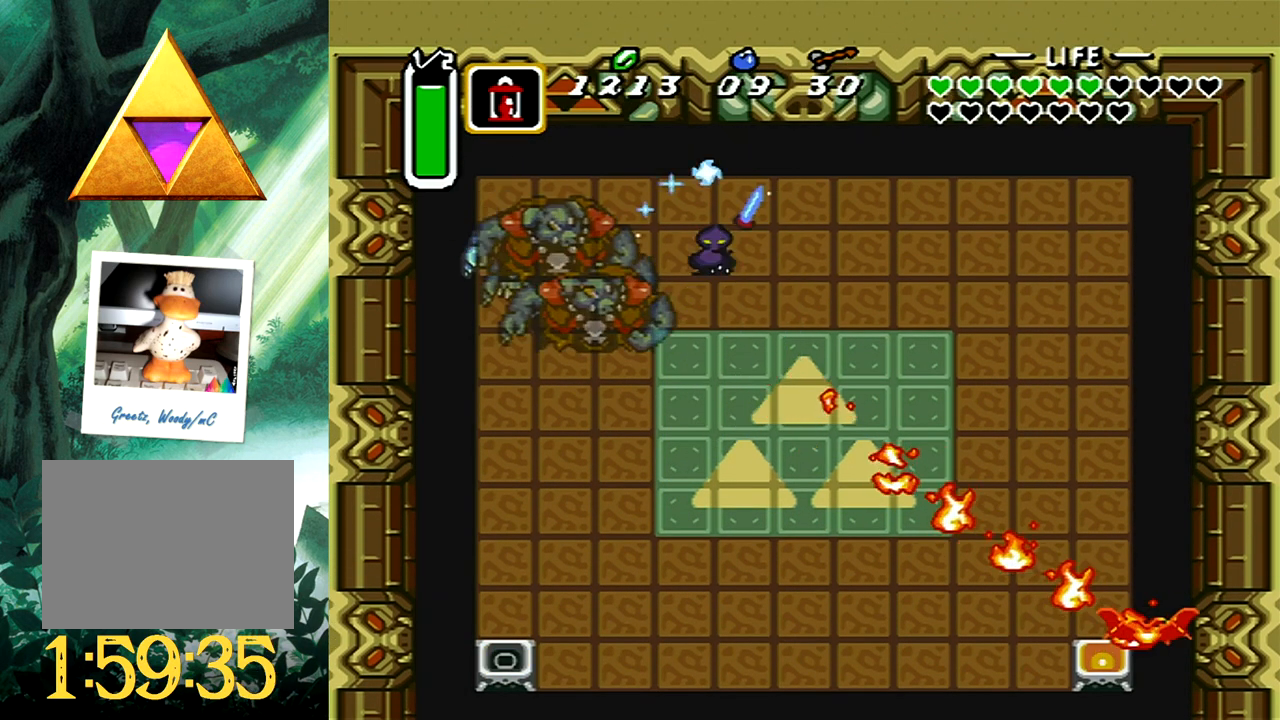
{"buttons": [], "events": [[433, "DPAD_LEFT", "up"]]}
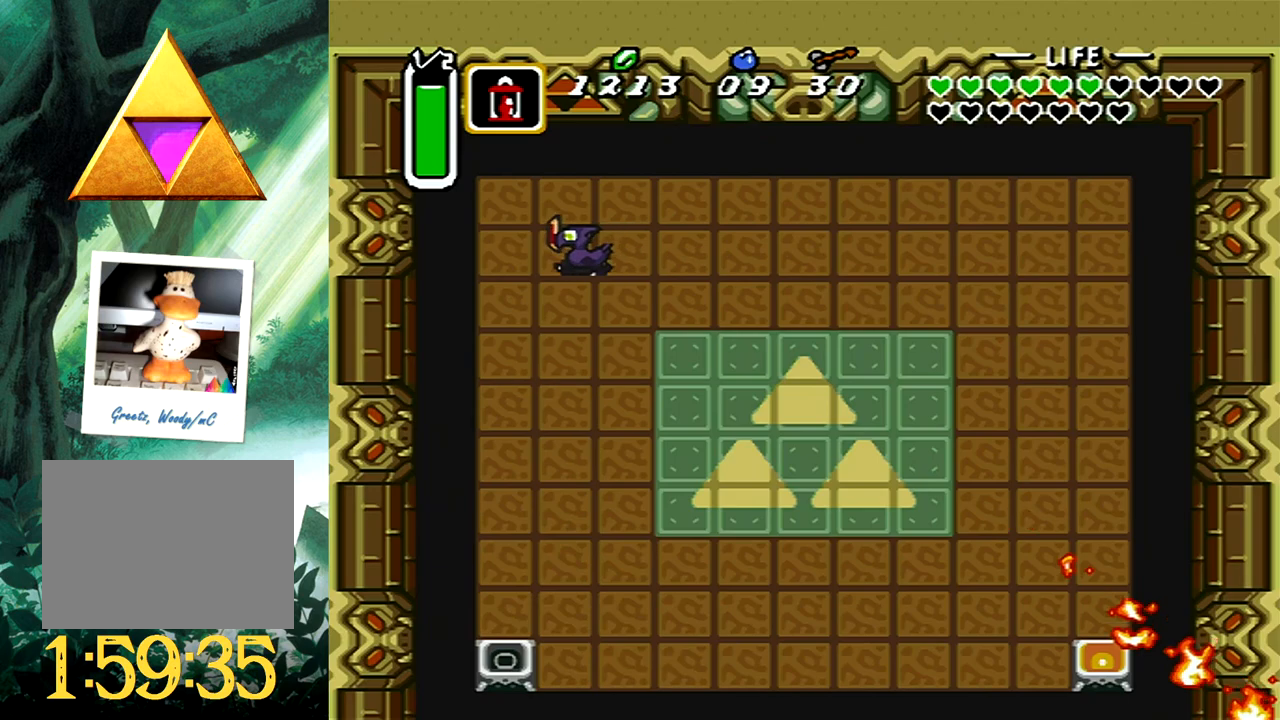
{"buttons": ["DPAD_DOWN"], "events": [[83, "DPAD_DOWN", "down"]]}
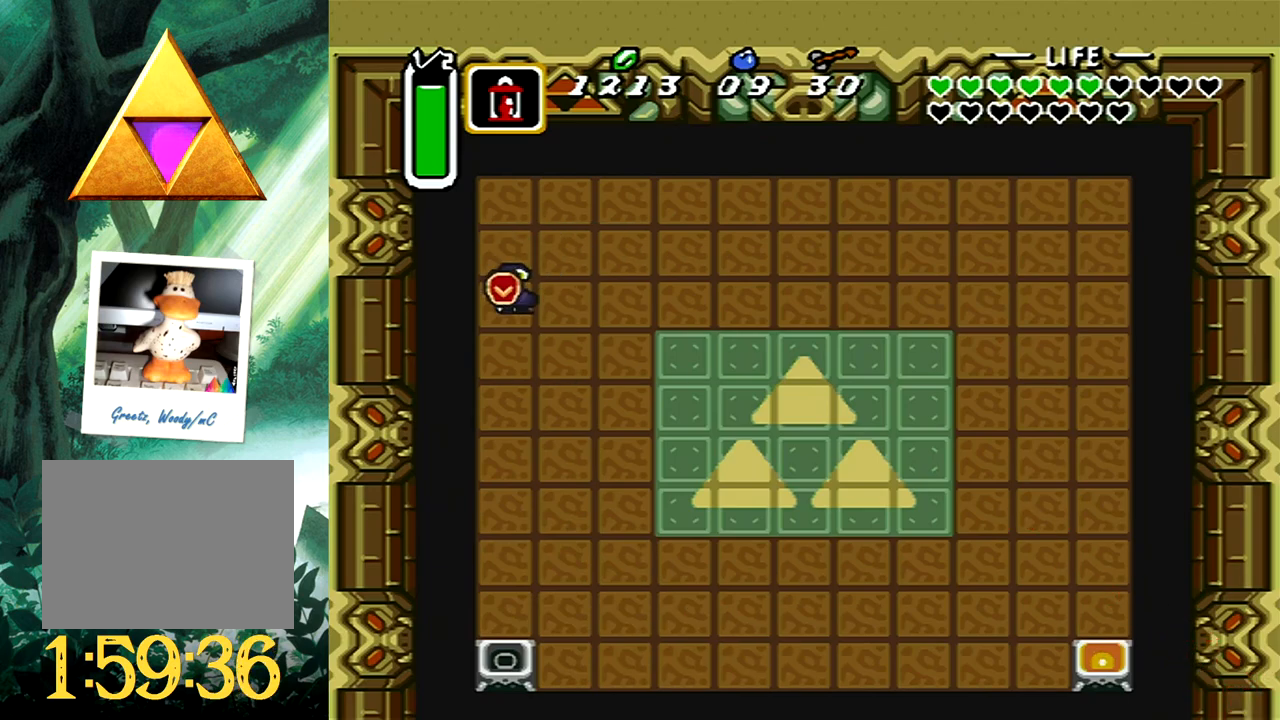
{"buttons": ["DPAD_DOWN"], "events": []}
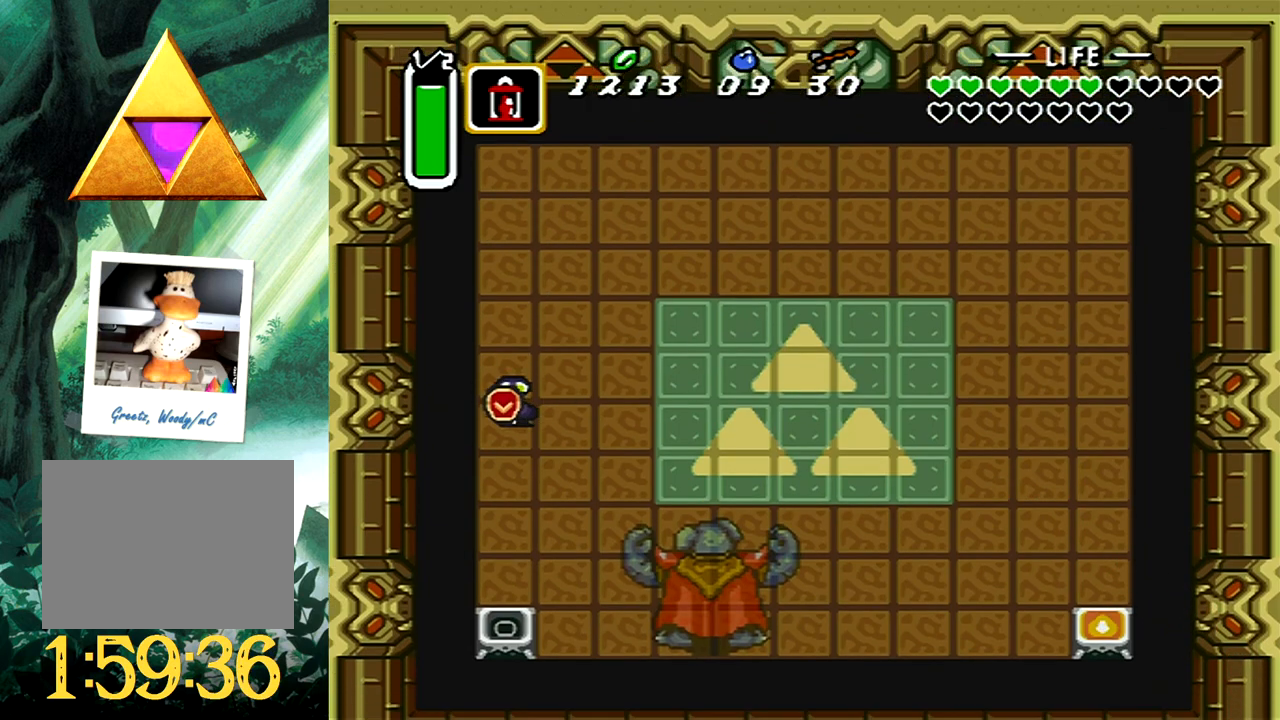
{"buttons": ["X"], "events": [[383, "DPAD_DOWN", "up"], [383, "X", "down"]]}
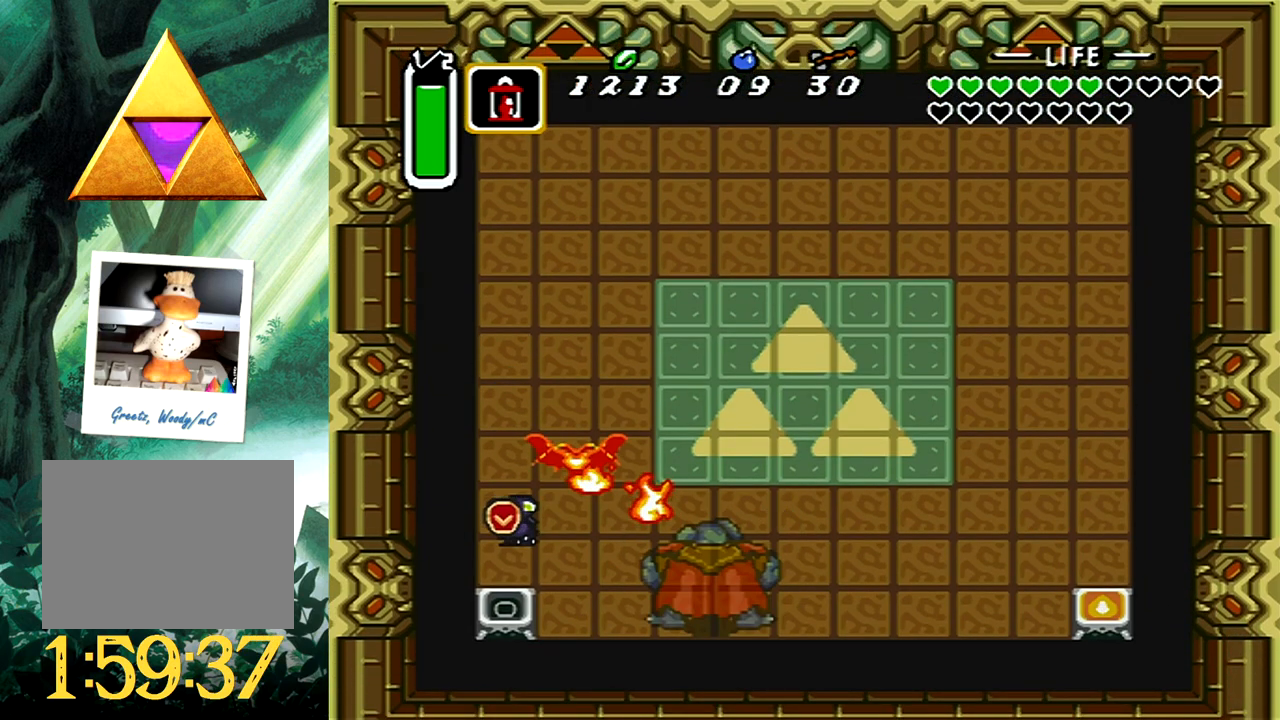
{"buttons": ["A"], "events": [[17, "X", "up"], [400, "A", "down"]]}
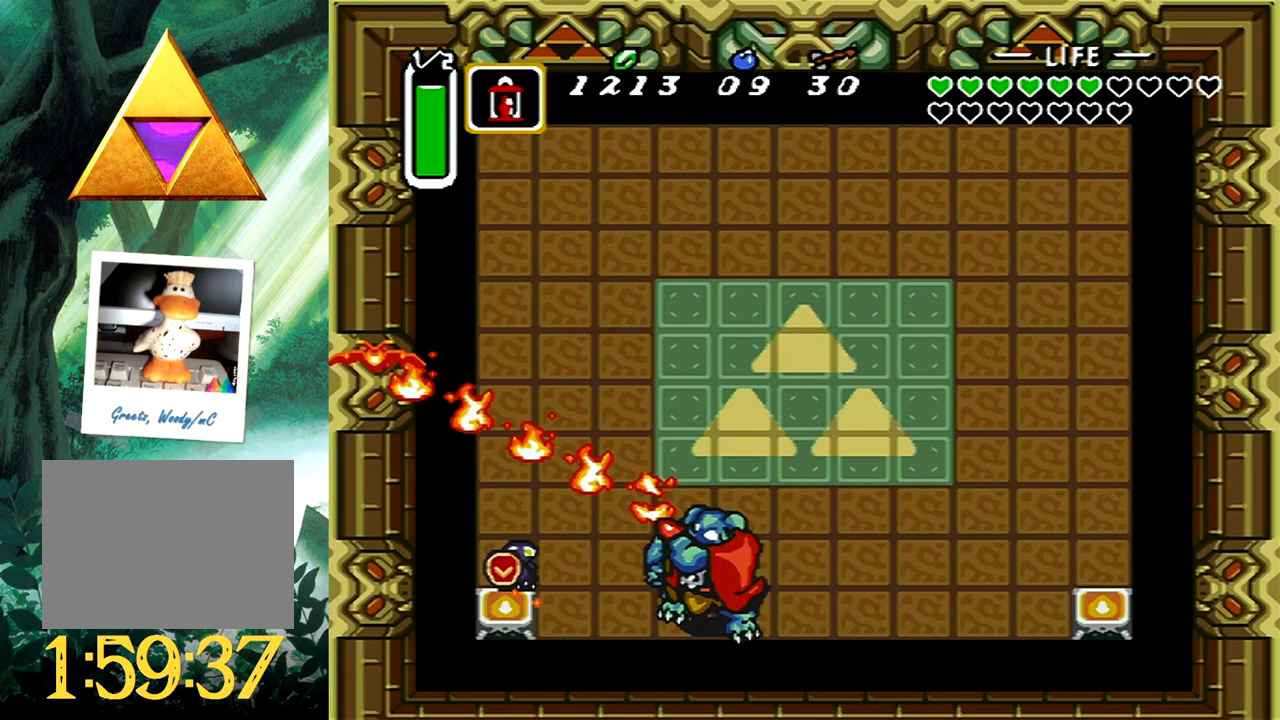
{"buttons": ["A"], "events": [[133, "DPAD_RIGHT", "down"], [283, "DPAD_UP", "down"], [417, "DPAD_UP", "up"], [450, "DPAD_RIGHT", "up"]]}
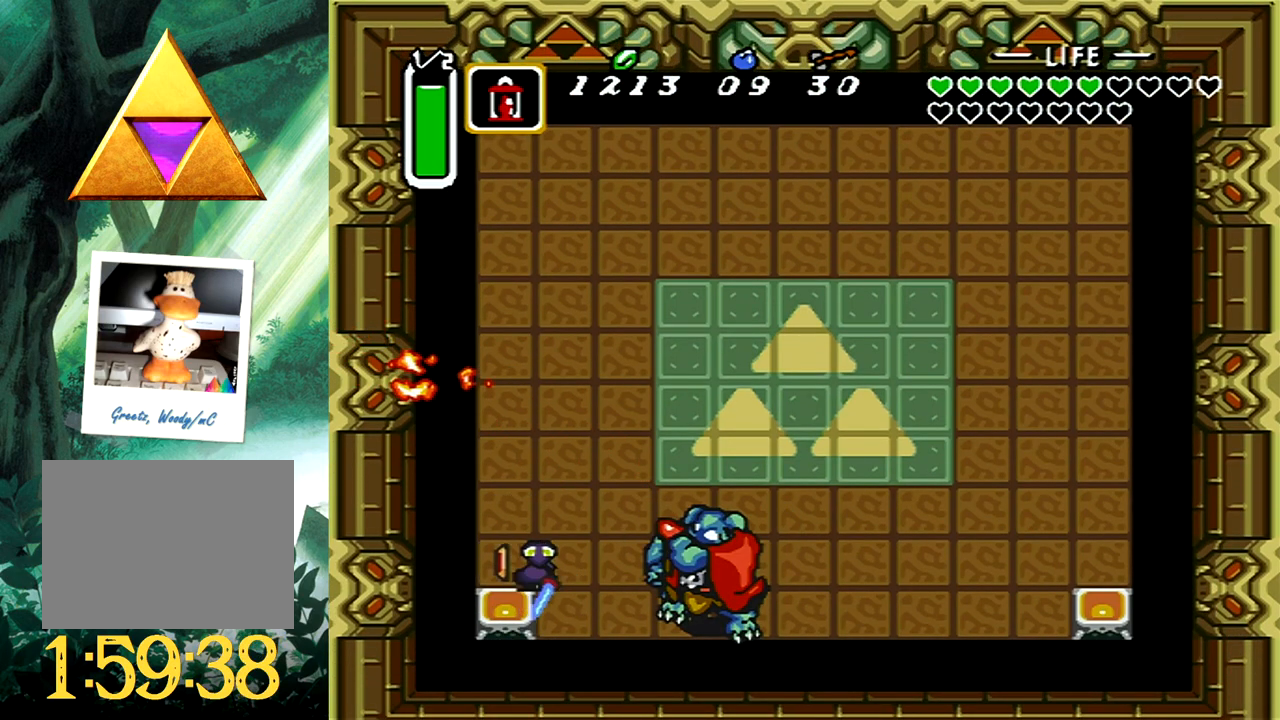
{"buttons": ["A"], "events": [[333, "DPAD_UP", "down"], [500, "DPAD_UP", "up"]]}
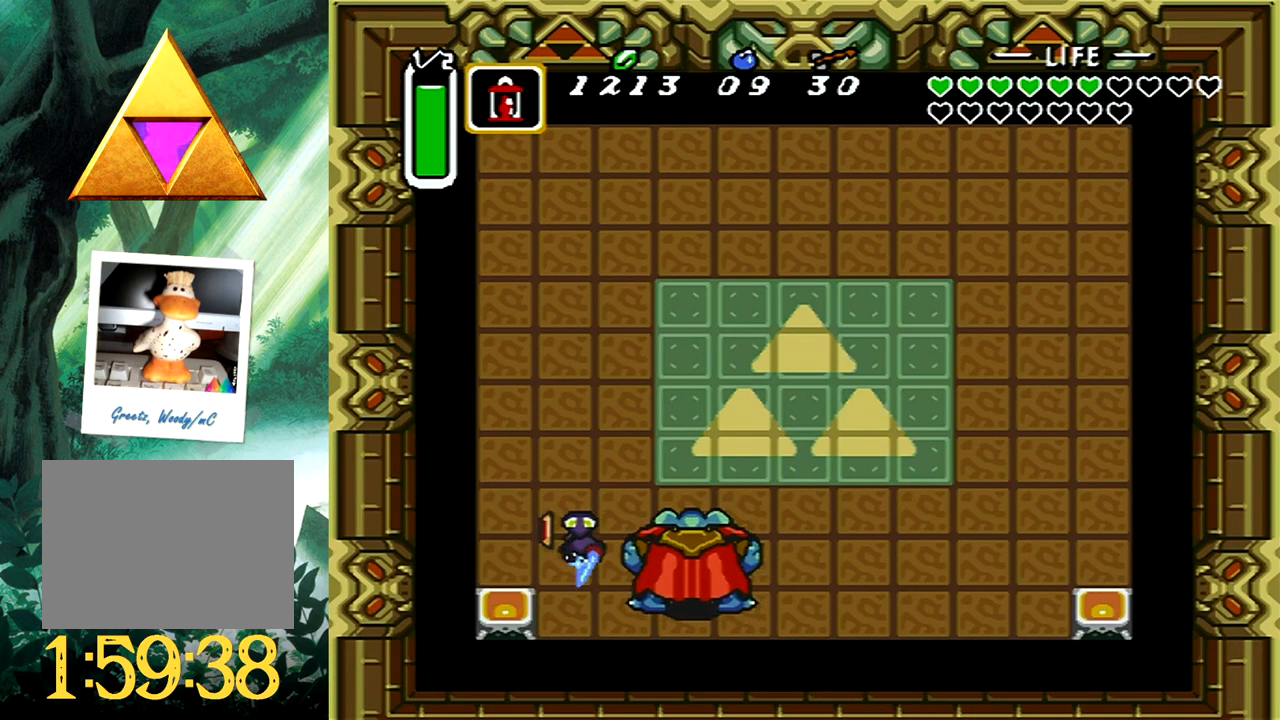
{"buttons": ["A", "DPAD_UP", "DPAD_RIGHT"], "events": [[133, "DPAD_UP", "down"], [183, "DPAD_RIGHT", "down"]]}
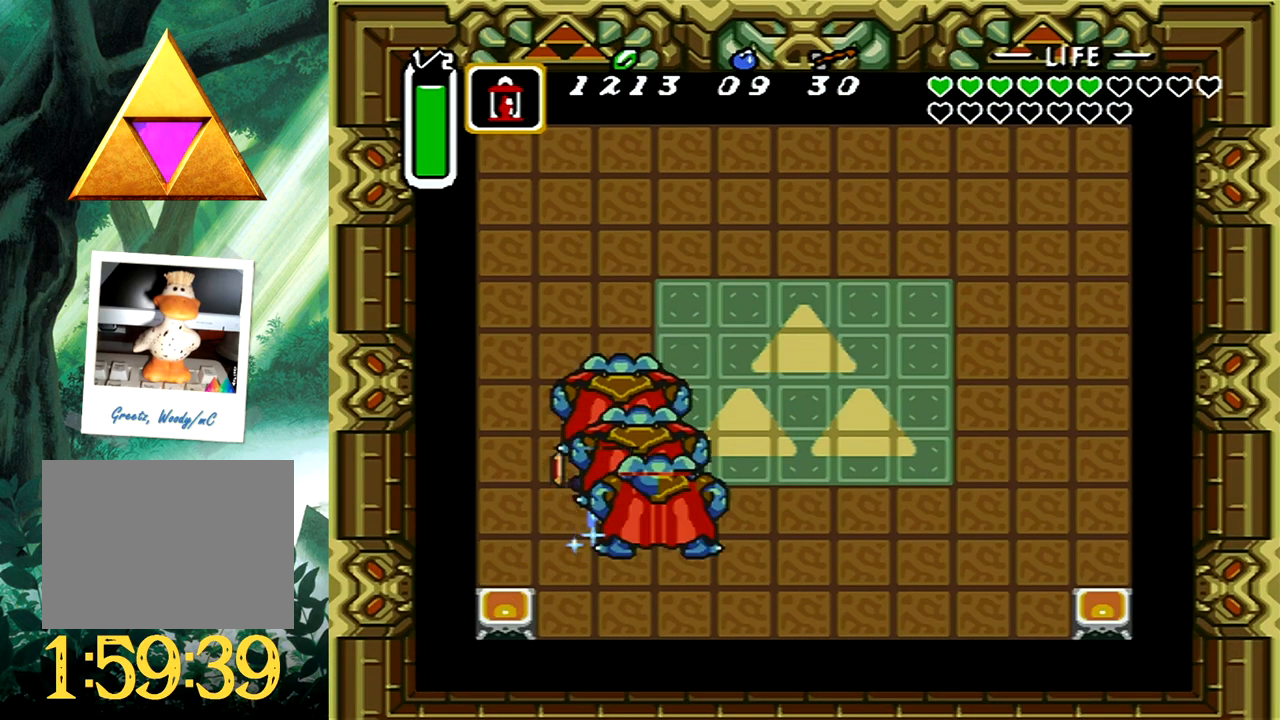
{"buttons": ["A", "DPAD_UP"], "events": [[233, "DPAD_RIGHT", "up"], [483, "DPAD_RIGHT", "down"], [500, "DPAD_RIGHT", "up"]]}
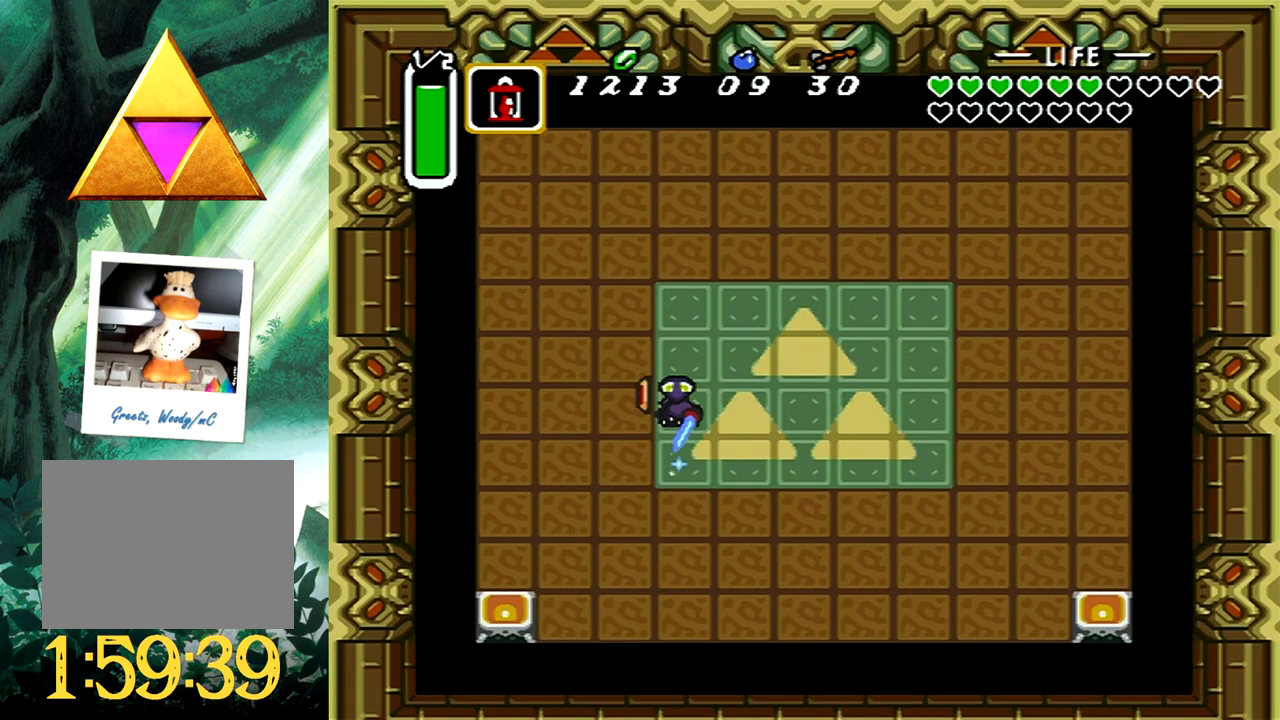
{"buttons": ["A", "DPAD_UP"], "events": [[250, "DPAD_UP", "up"], [417, "DPAD_UP", "down"]]}
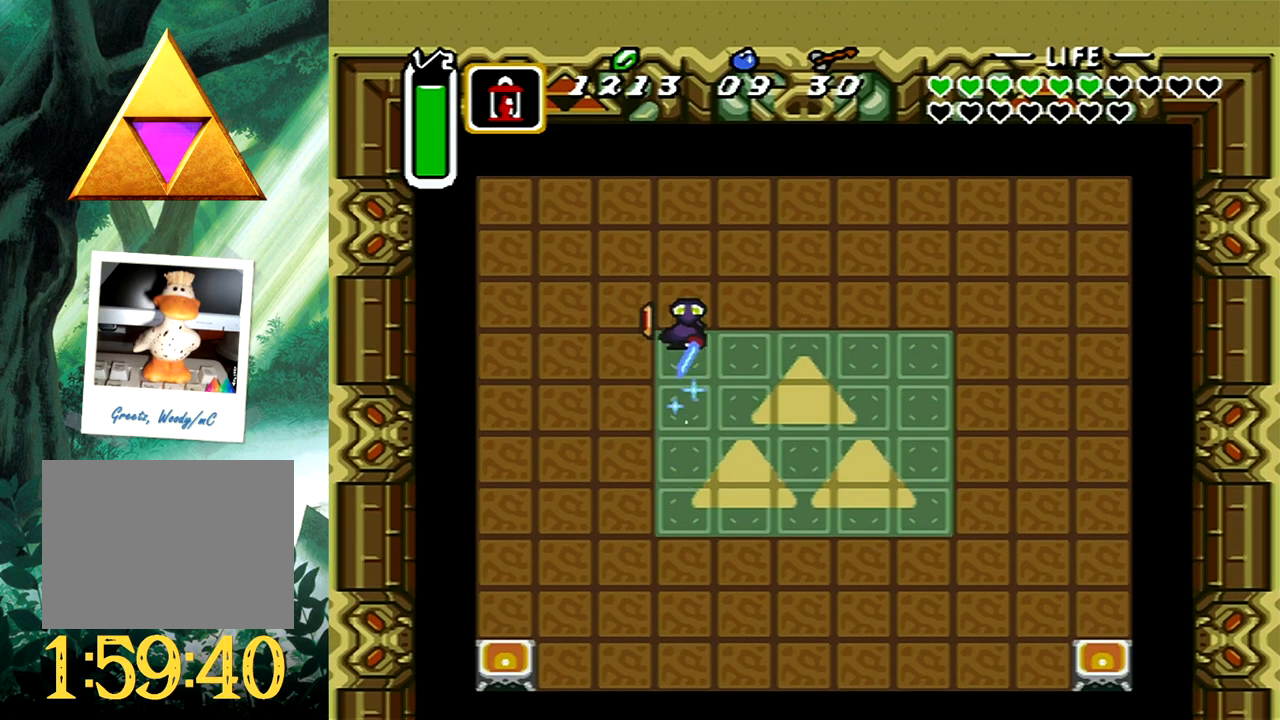
{"buttons": ["A"], "events": [[350, "DPAD_UP", "up"]]}
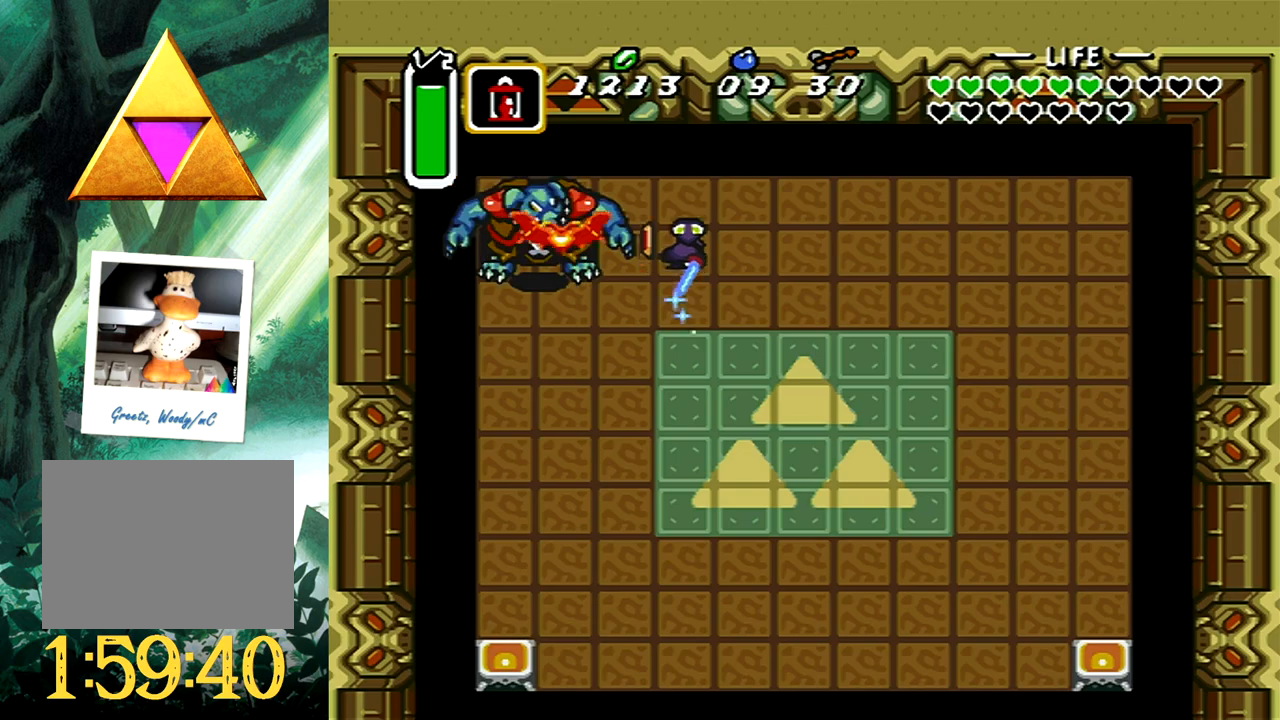
{"buttons": ["A"], "events": [[217, "DPAD_LEFT", "down"], [283, "DPAD_LEFT", "up"]]}
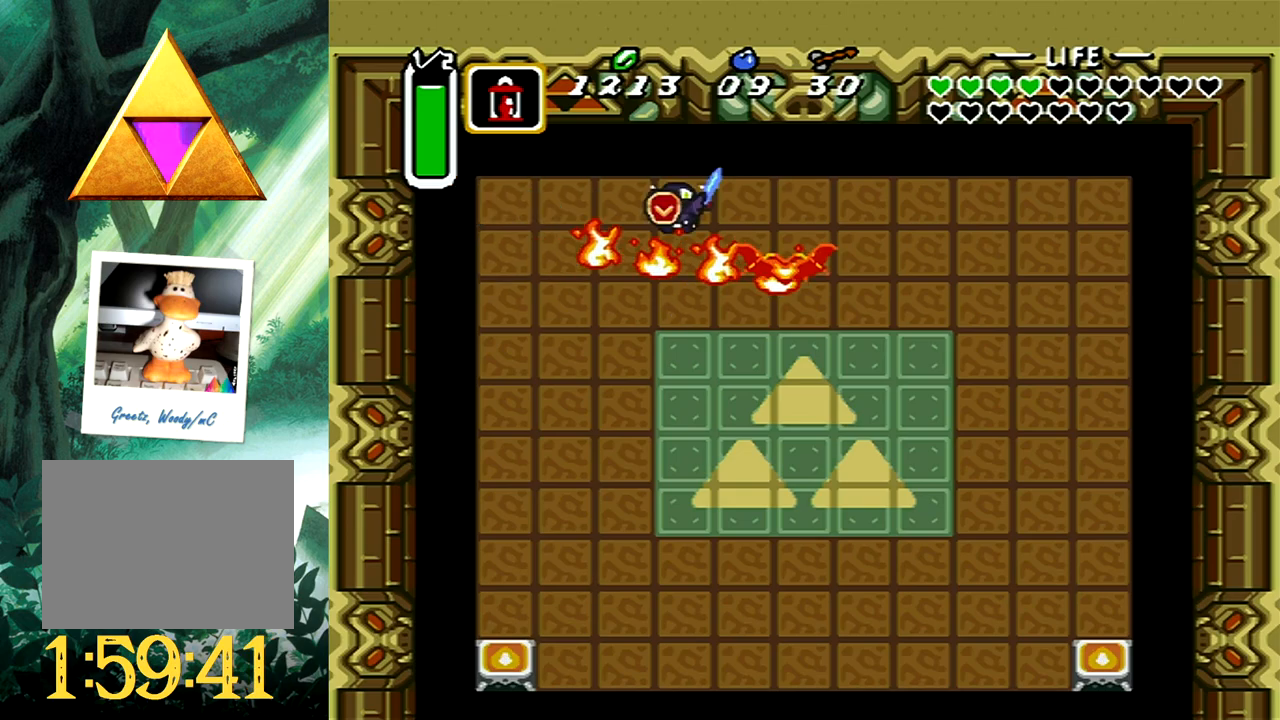
{"buttons": ["A"], "events": [[267, "A", "up"], [350, "A", "down"]]}